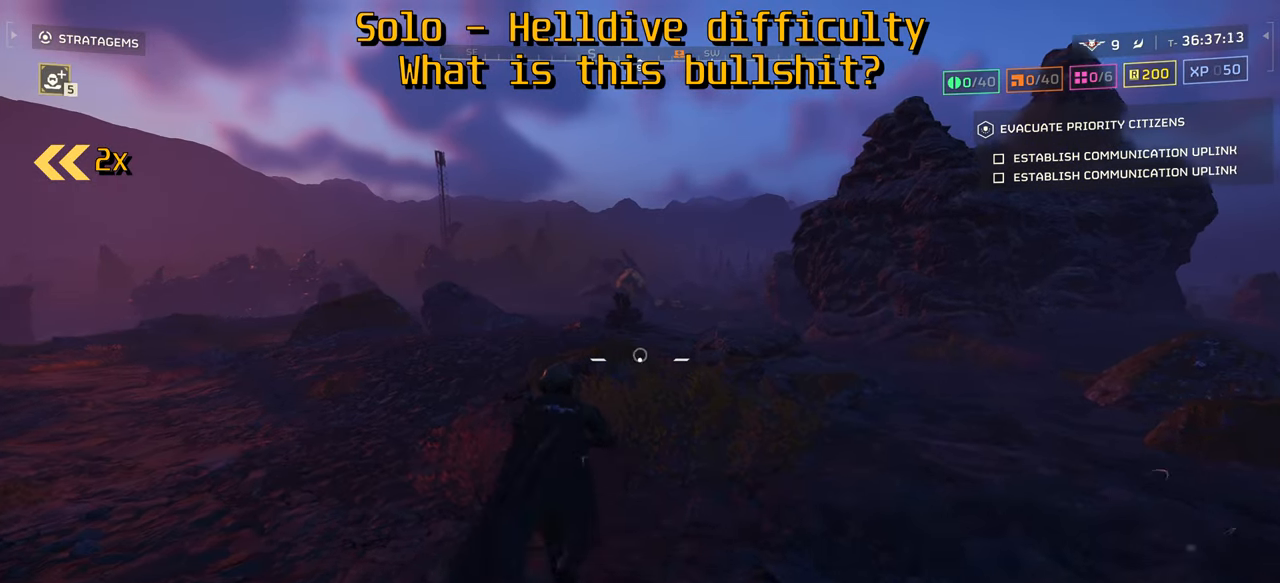
Gameplay with keyboard and mouse; each line is a JSON object with the keys and mouse buttons held at the frame after it. "events" lists presses ("down") and releases ("up") of ".", "/", "0", "1", "2", "3", "4", "5", "6", "7", "8", "9", "a", "alt", "b", "c", "caps_lock", "comma", "ctrl", "d", "e", "f", "g", "h", "i", "j", "k", "l", "m", "n", "o", "p", "q", "r", "s", "semicolon", "shift", "space", "super", "t", "tab", "tilde", "u", "v", "w", "x", "y", "z", "mouse_left", "mouse_wheel", "mouse_right", "mouse_mb4" and "mouse_mb5" between this image and that frame as [ms after this image, input, new state], when the widget could be followed in between. "mouse_left", "mouse_wheel", "mouse_right", "mouse_mb4", "mouse_mb5" = the "left", "wheel", "right", "mb4", "mb5" buttons of the "mouse" list. No other keys are recorded. "wheel" means that the mouse wheel is clicked or scrolled. Mouse movement is not recorded.
{"keys": ["w"], "mouse": [], "events": [[83, "shift", "down"], [183, "shift", "up"], [350, "d", "down"], [433, "d", "up"]]}
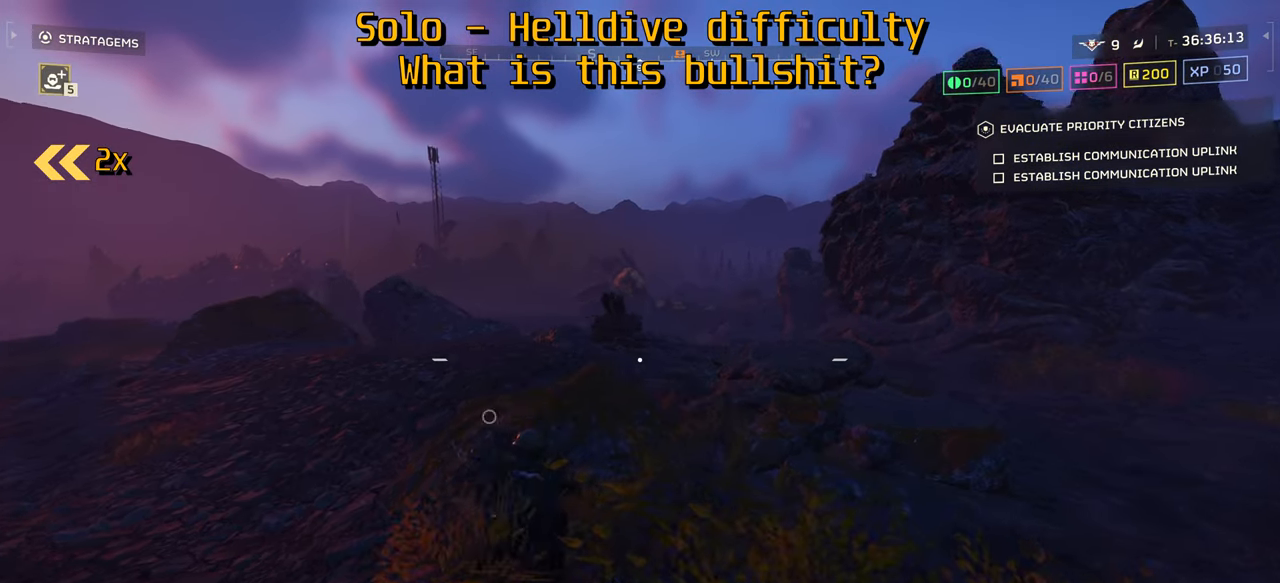
{"keys": ["w"], "mouse": [], "events": []}
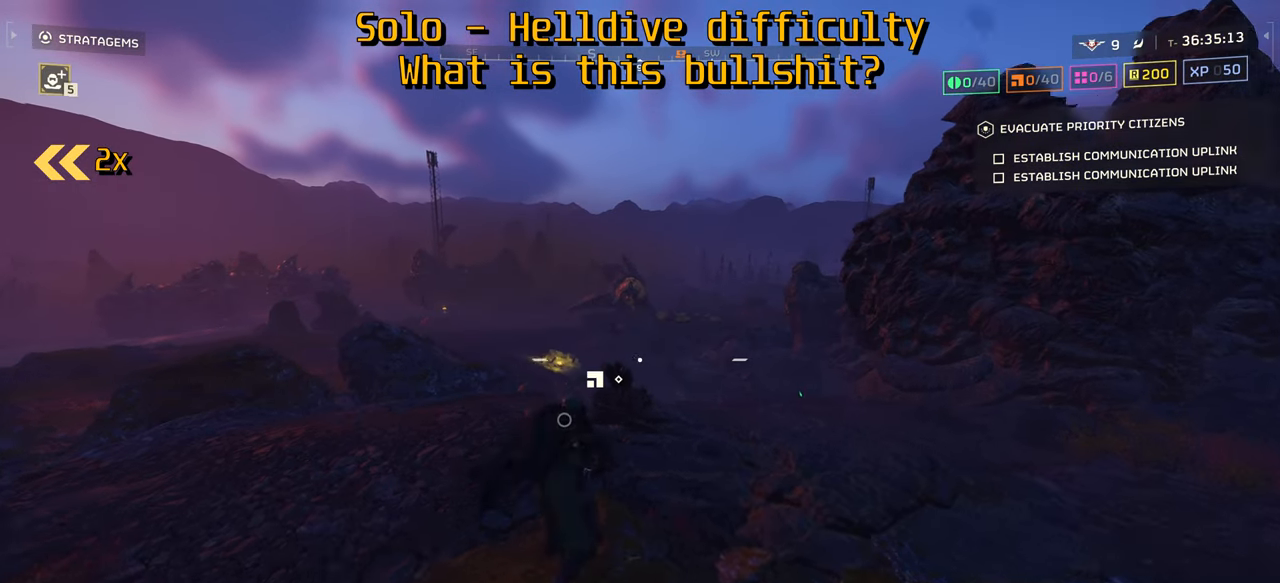
{"keys": ["d", "w"], "mouse": [], "events": [[200, "d", "down"], [283, "d", "up"], [367, "e", "down"], [433, "e", "up"], [483, "d", "down"]]}
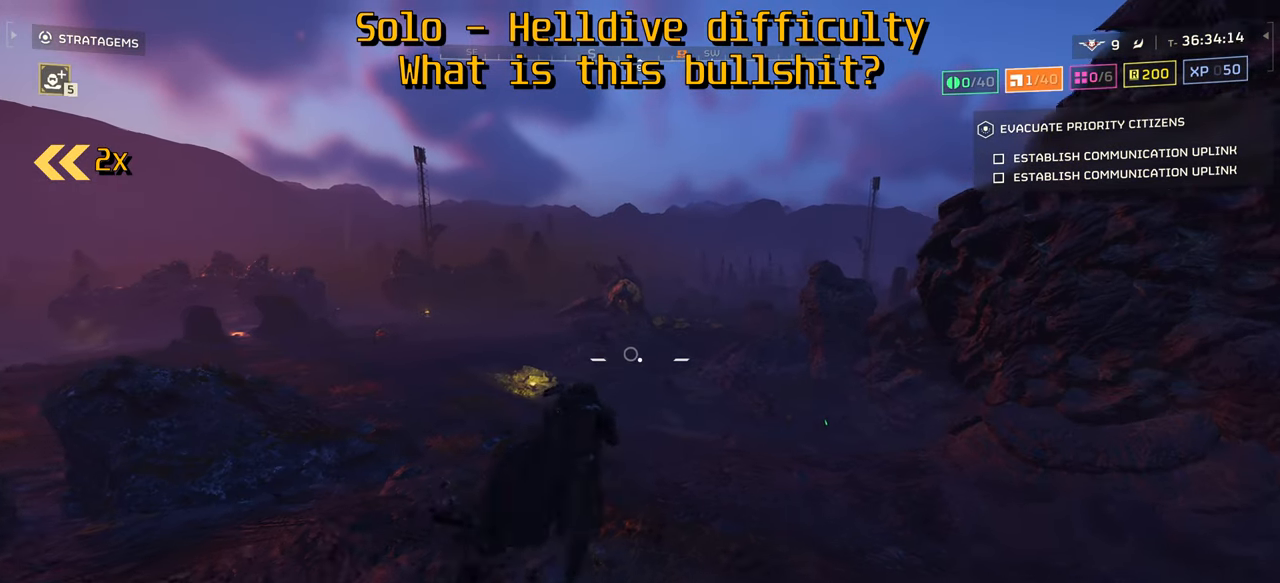
{"keys": ["a", "w"], "mouse": [], "events": [[33, "w", "up"], [100, "d", "up"], [167, "a", "down"], [433, "w", "down"]]}
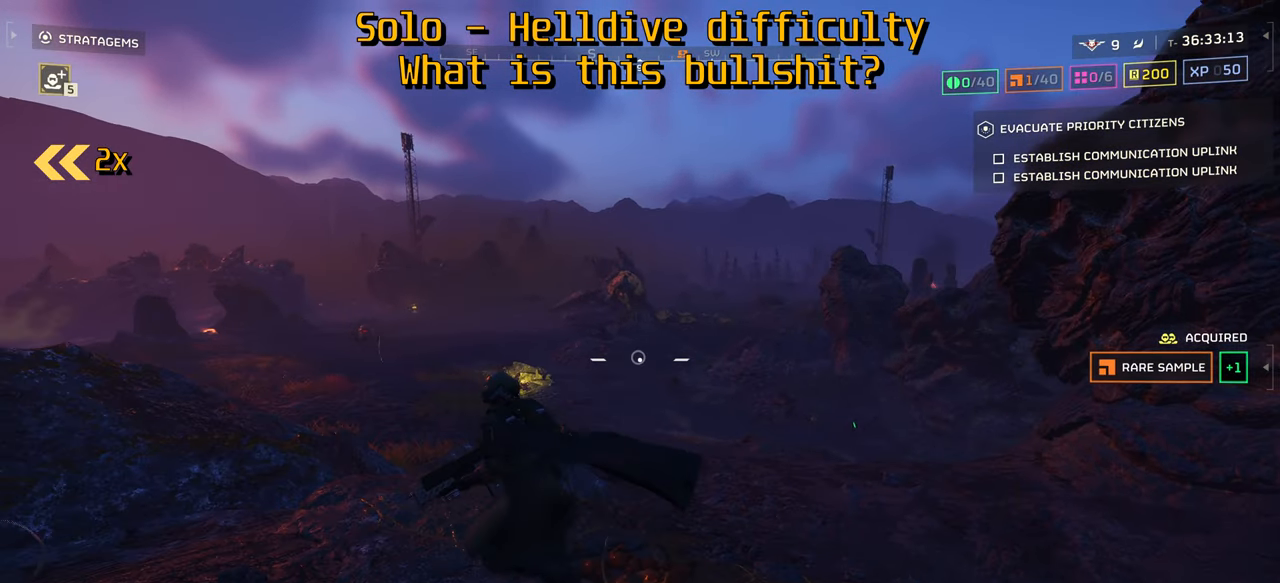
{"keys": ["w"], "mouse": [], "events": [[83, "a", "up"]]}
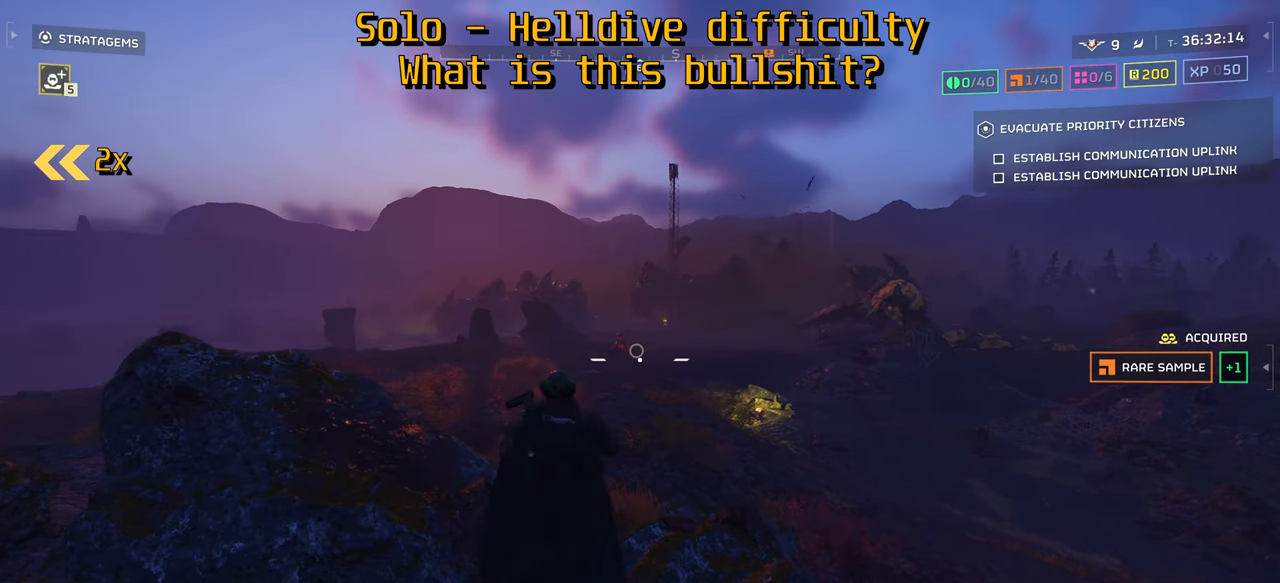
{"keys": [], "mouse": ["right"], "events": [[33, "mouse_right", "down"], [150, "w", "up"], [317, "mouse_left", "down"], [367, "mouse_left", "up"]]}
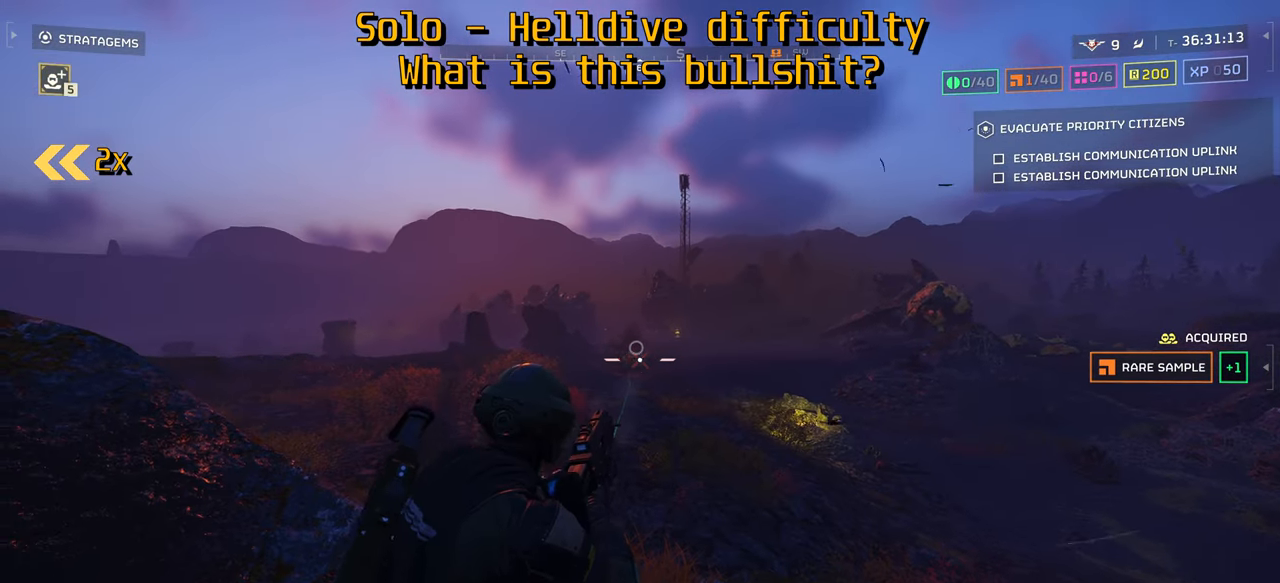
{"keys": [], "mouse": ["right"], "events": [[133, "mouse_left", "down"], [183, "mouse_left", "up"]]}
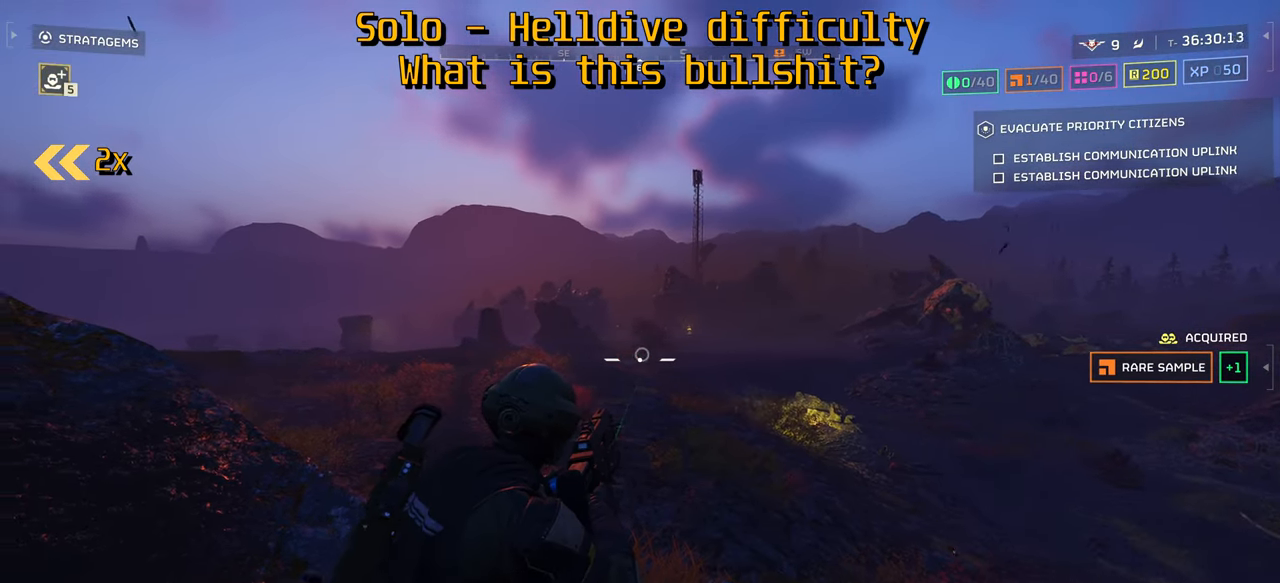
{"keys": ["w"], "mouse": [], "events": [[17, "mouse_left", "down"], [67, "mouse_left", "up"], [150, "w", "down"], [167, "mouse_right", "up"], [233, "shift", "down"], [350, "shift", "up"]]}
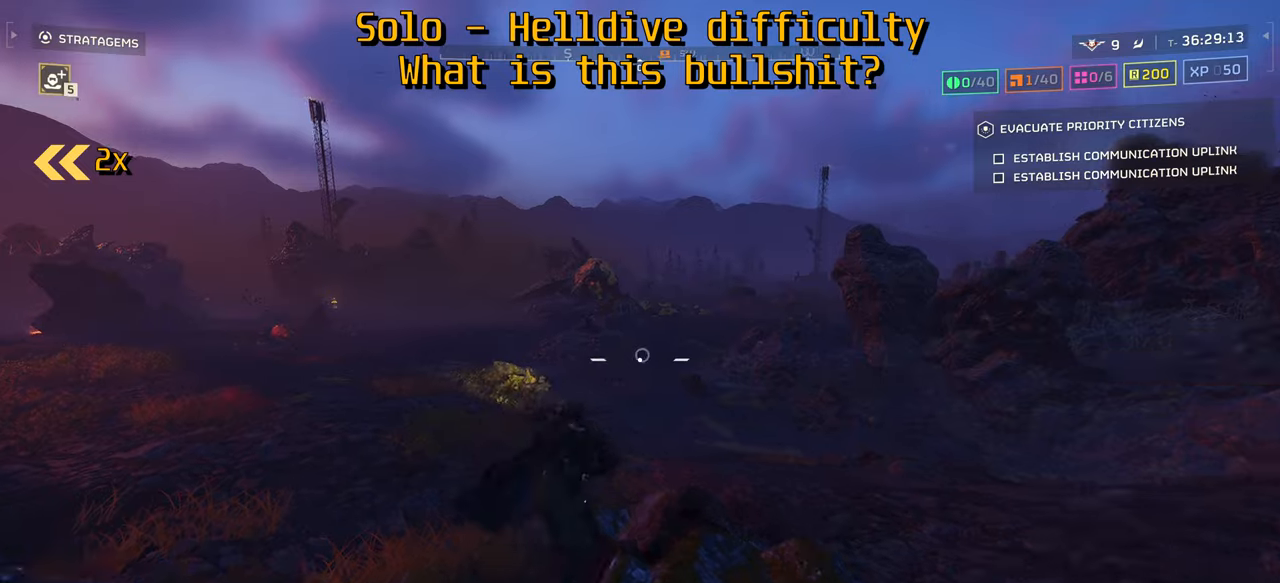
{"keys": ["a", "w"], "mouse": [], "events": [[83, "a", "down"], [150, "w", "up"], [266, "s", "down"], [366, "s", "up"], [500, "w", "down"]]}
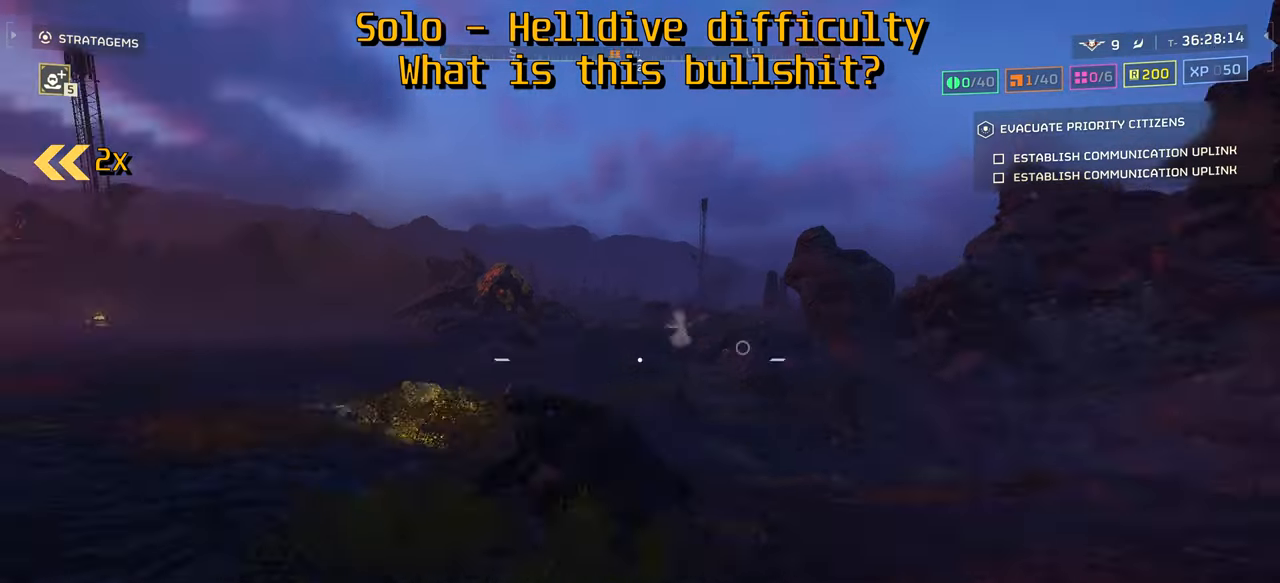
{"keys": ["a"], "mouse": [], "events": [[133, "a", "up"], [350, "a", "down"], [433, "w", "up"]]}
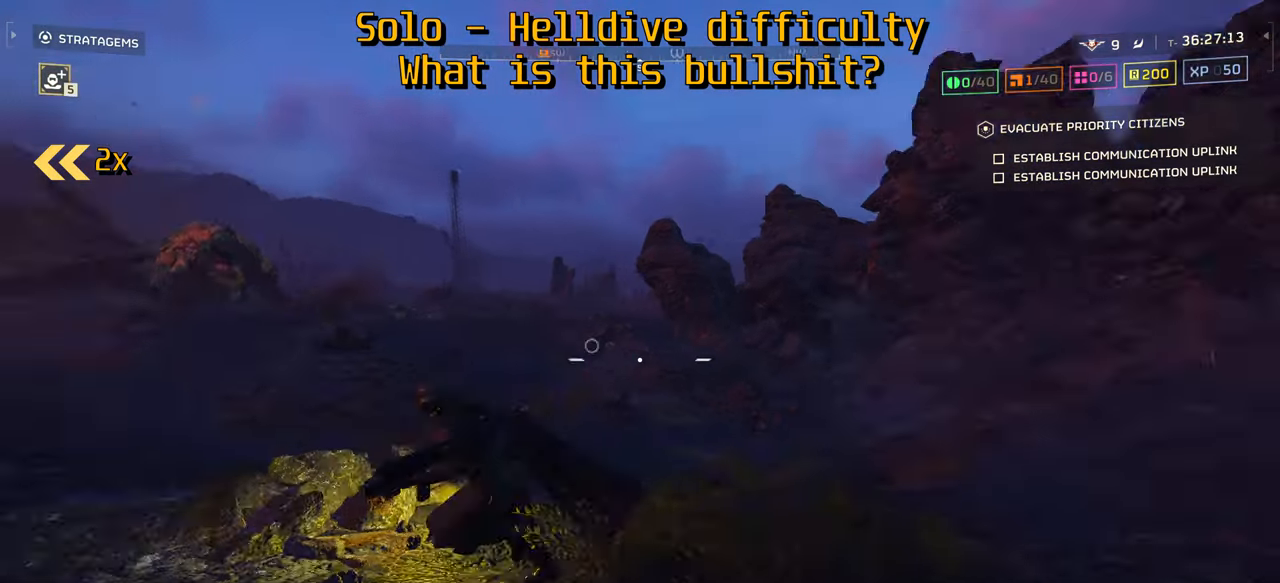
{"keys": ["a", "w"], "mouse": [], "events": [[316, "w", "down"]]}
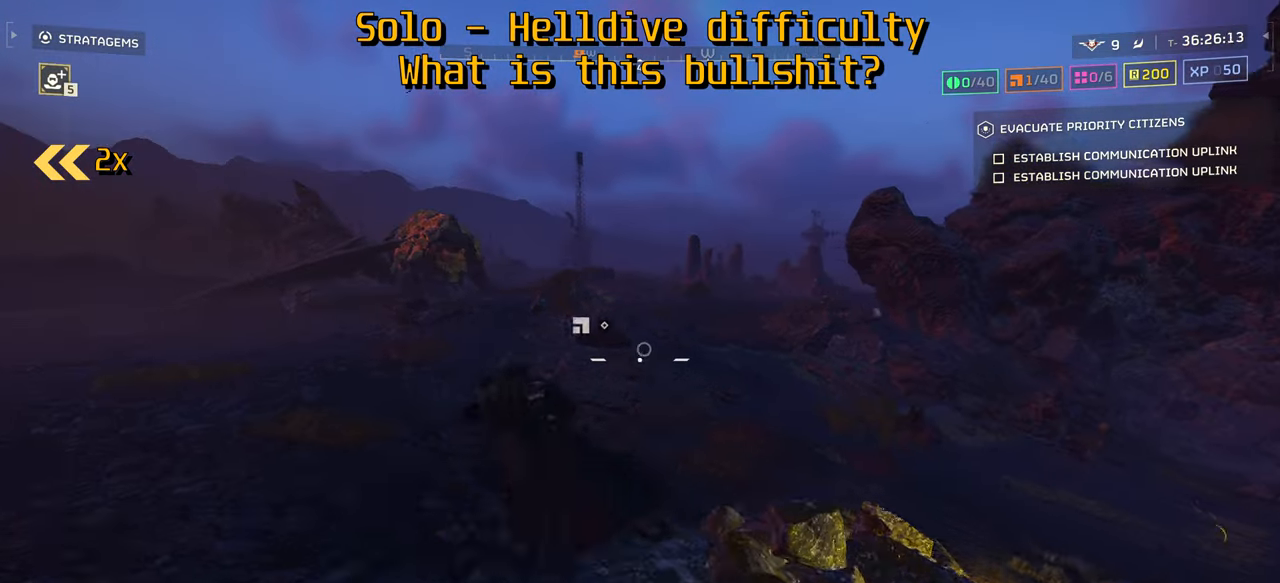
{"keys": ["w"], "mouse": [], "events": [[483, "a", "up"]]}
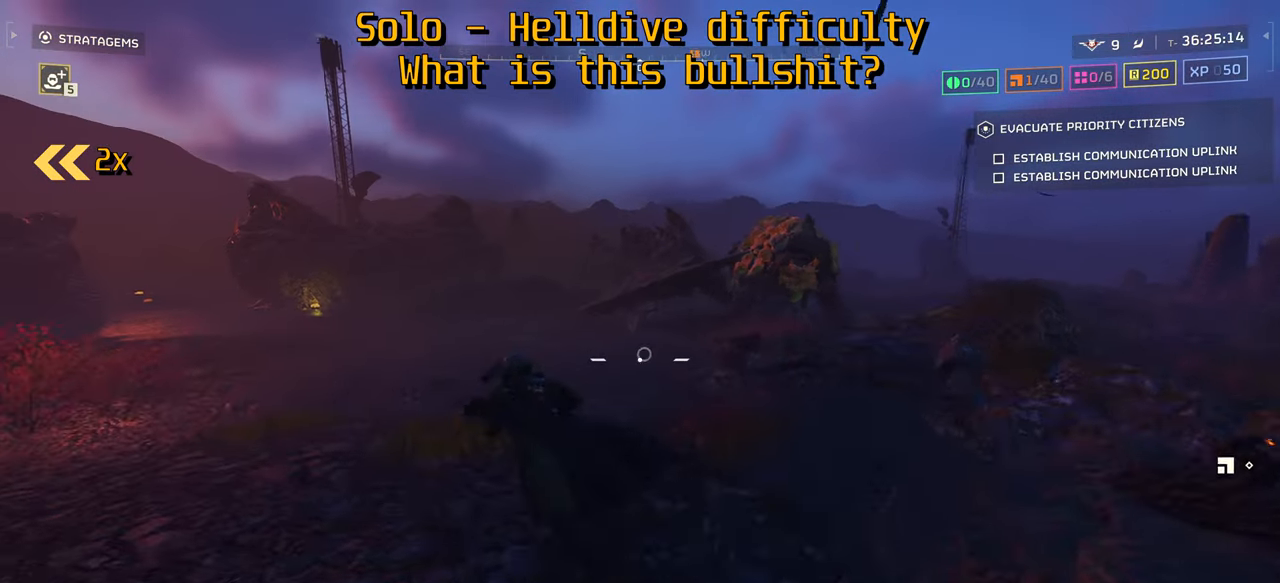
{"keys": ["w"], "mouse": [], "events": []}
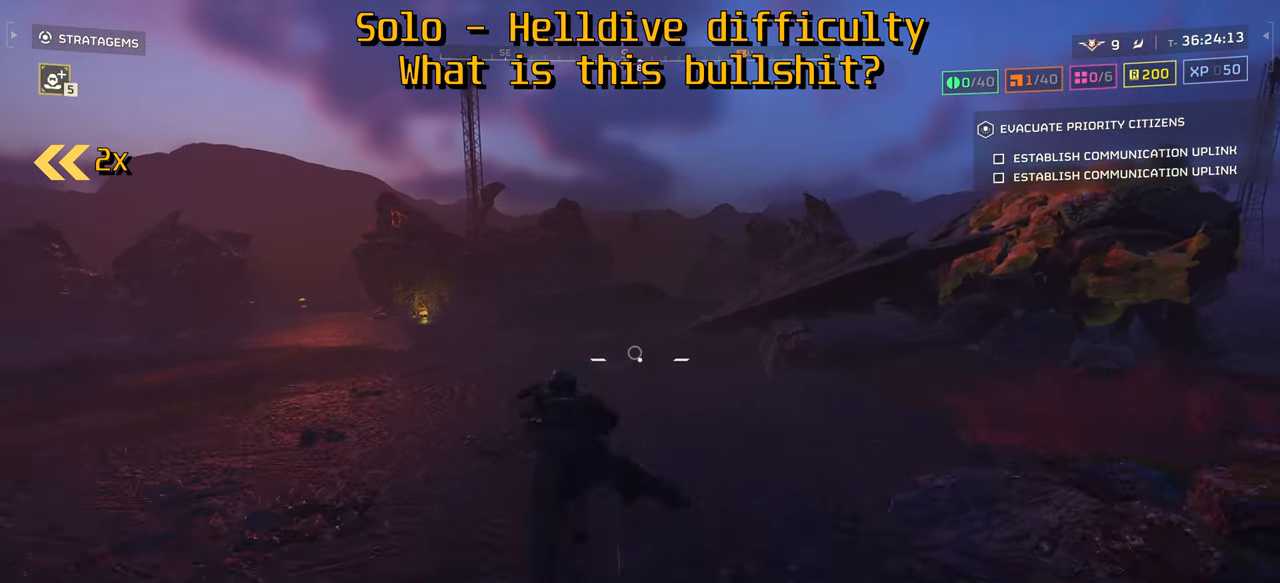
{"keys": ["w"], "mouse": [], "events": []}
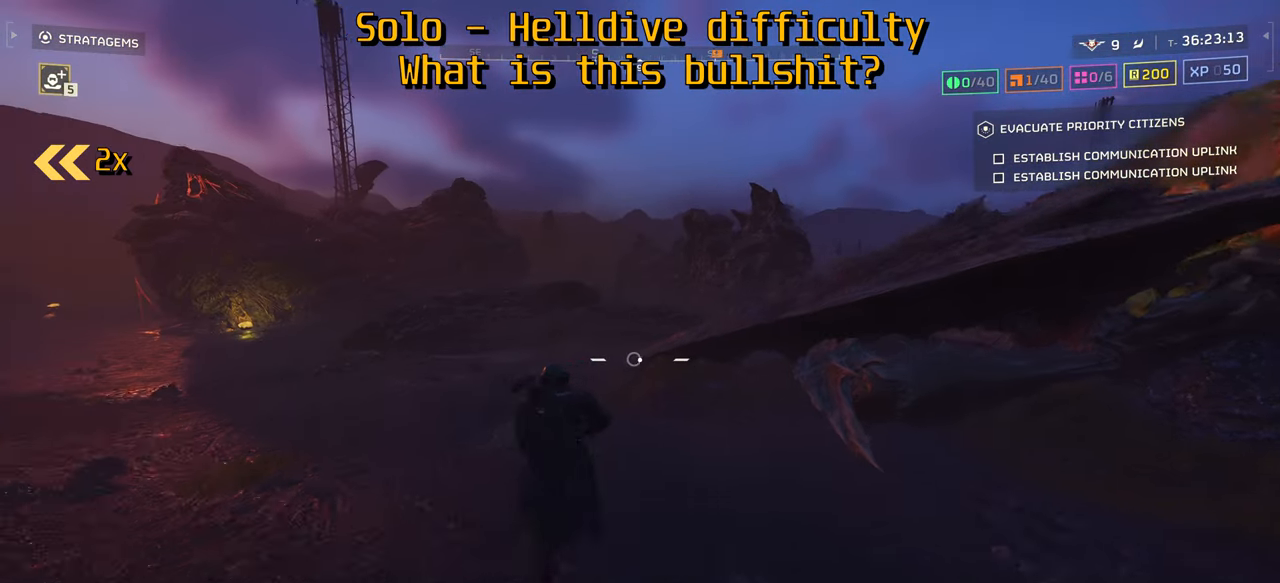
{"keys": ["a", "w"], "mouse": [], "events": [[83, "a", "down"]]}
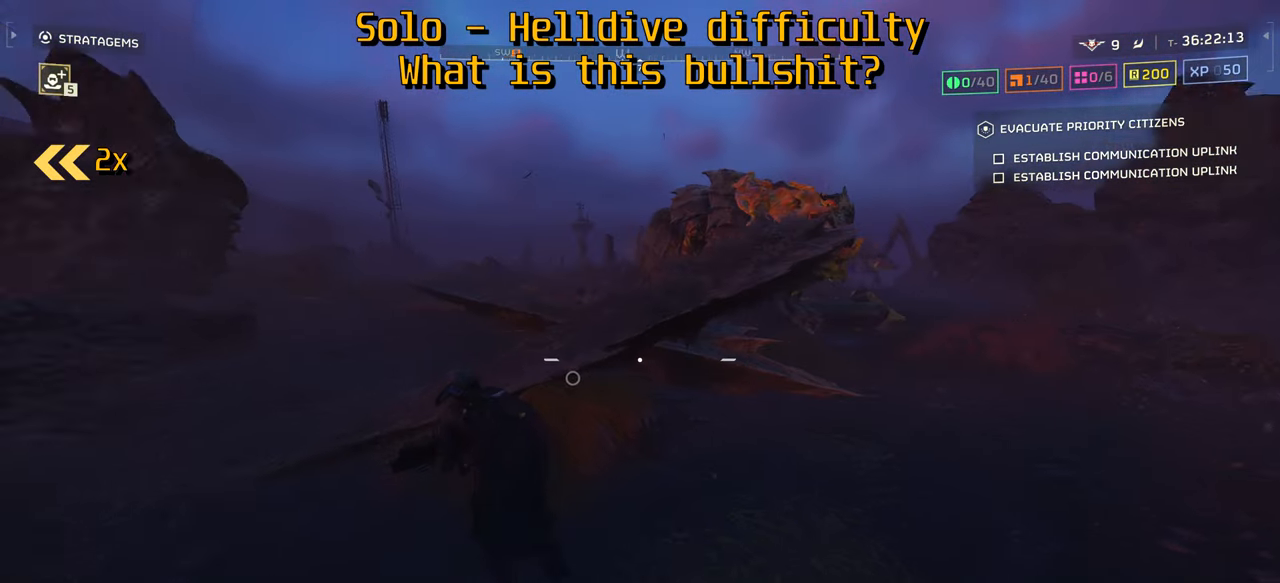
{"keys": ["a", "w"], "mouse": [], "events": [[50, "w", "up"], [183, "w", "down"]]}
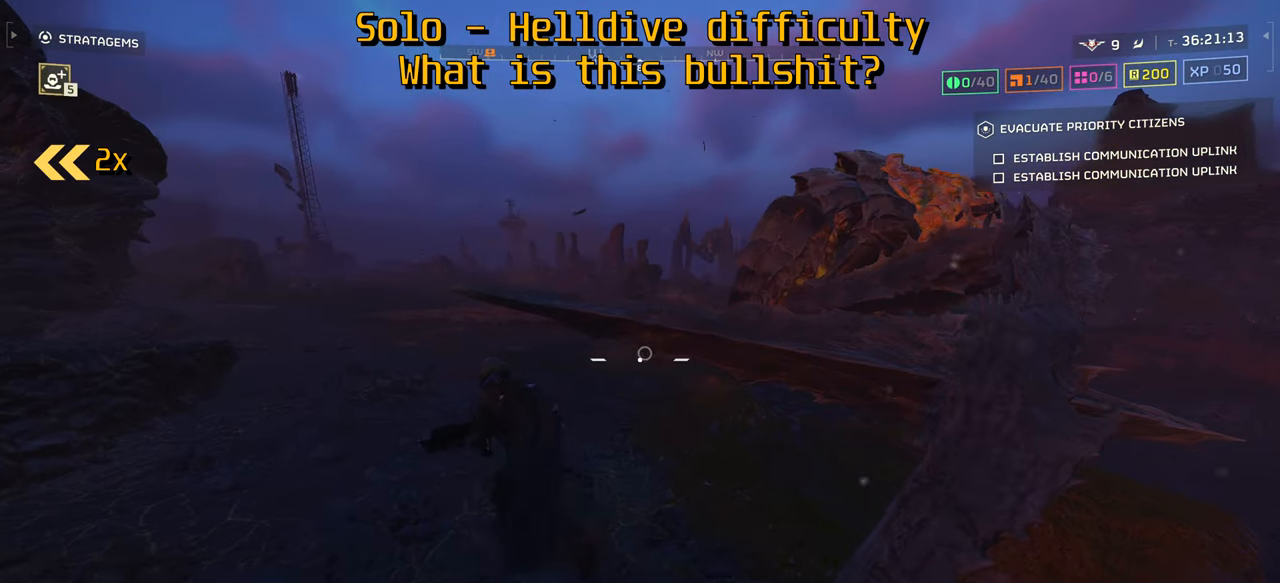
{"keys": ["a", "w"], "mouse": [], "events": []}
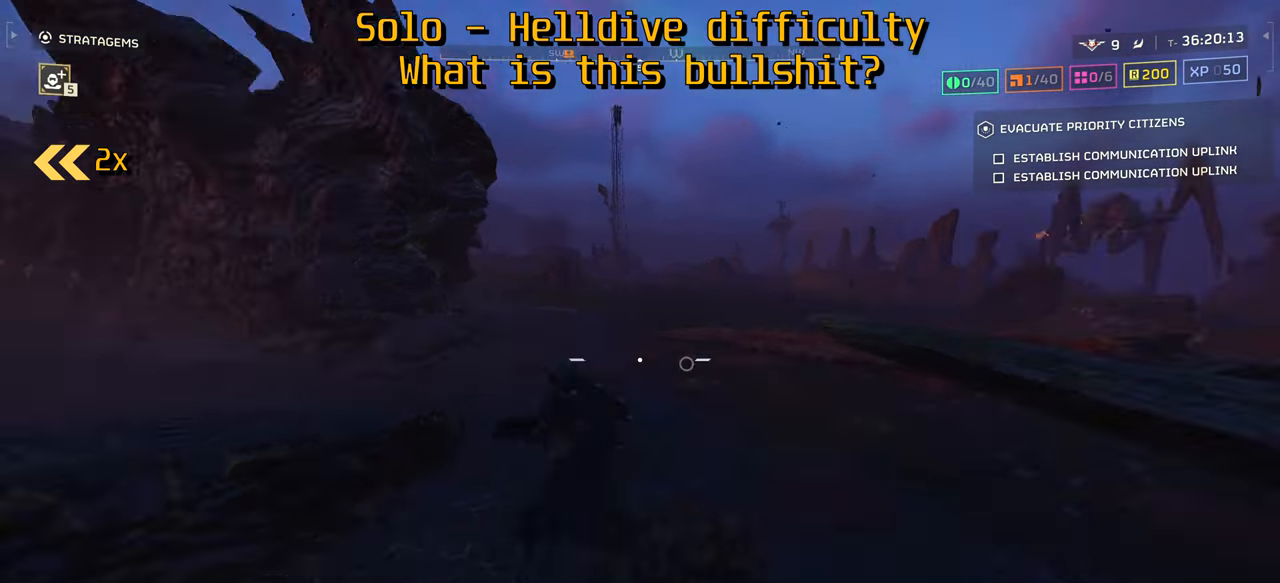
{"keys": ["d", "w"], "mouse": [], "events": [[66, "a", "up"], [300, "d", "down"]]}
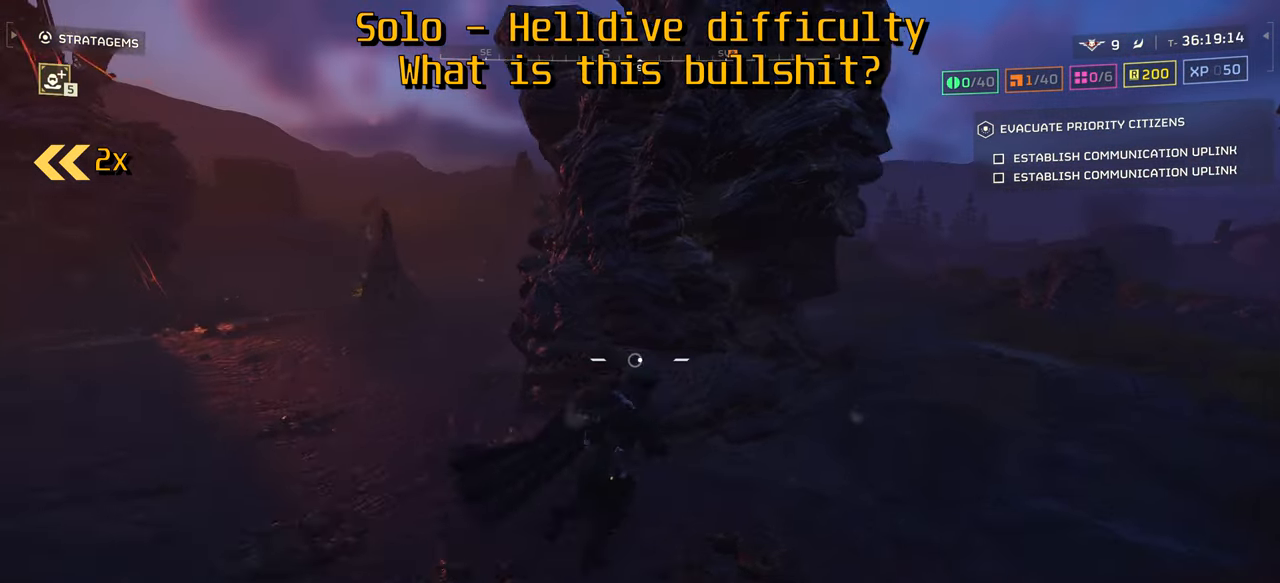
{"keys": ["w"], "mouse": [], "events": [[66, "d", "up"]]}
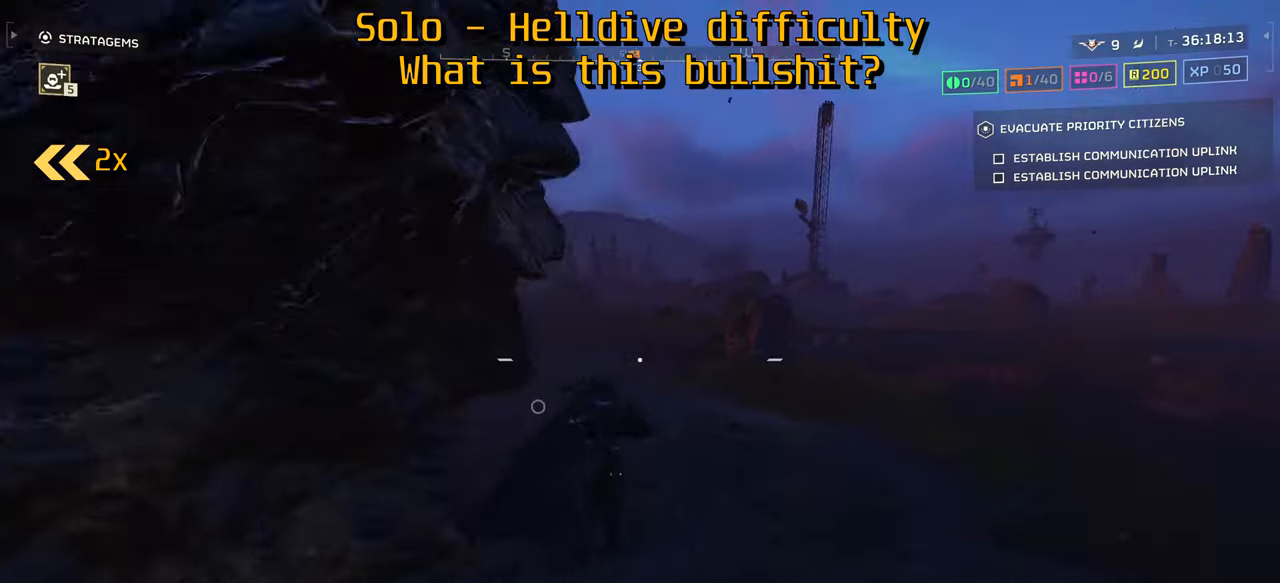
{"keys": ["w"], "mouse": [], "events": []}
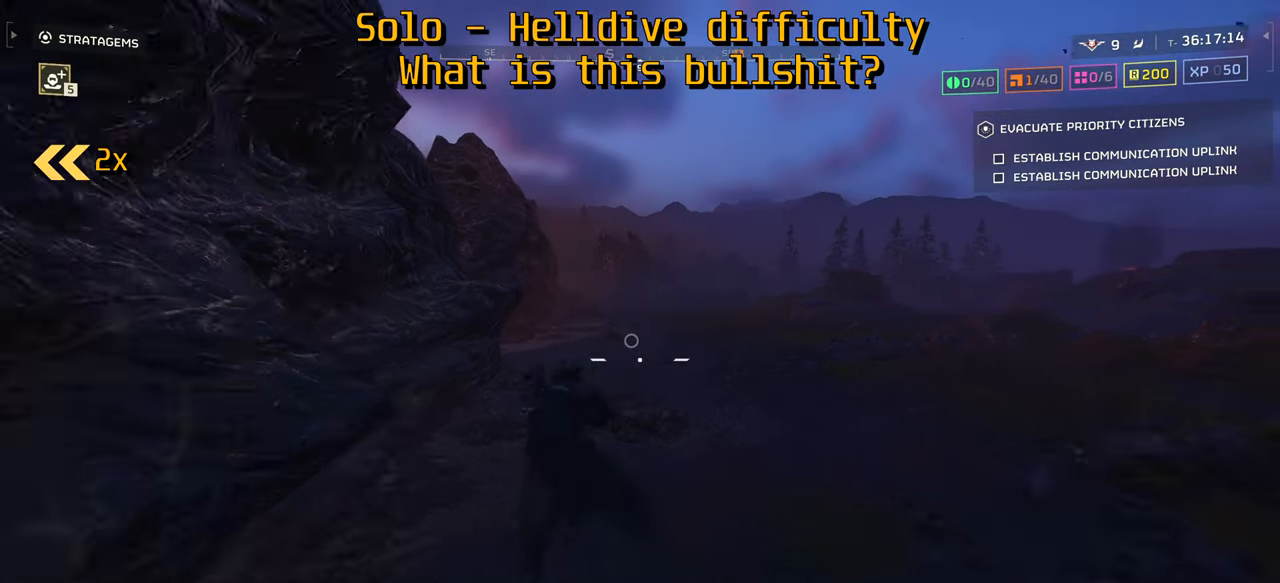
{"keys": ["a", "w"], "mouse": [], "events": [[150, "a", "down"]]}
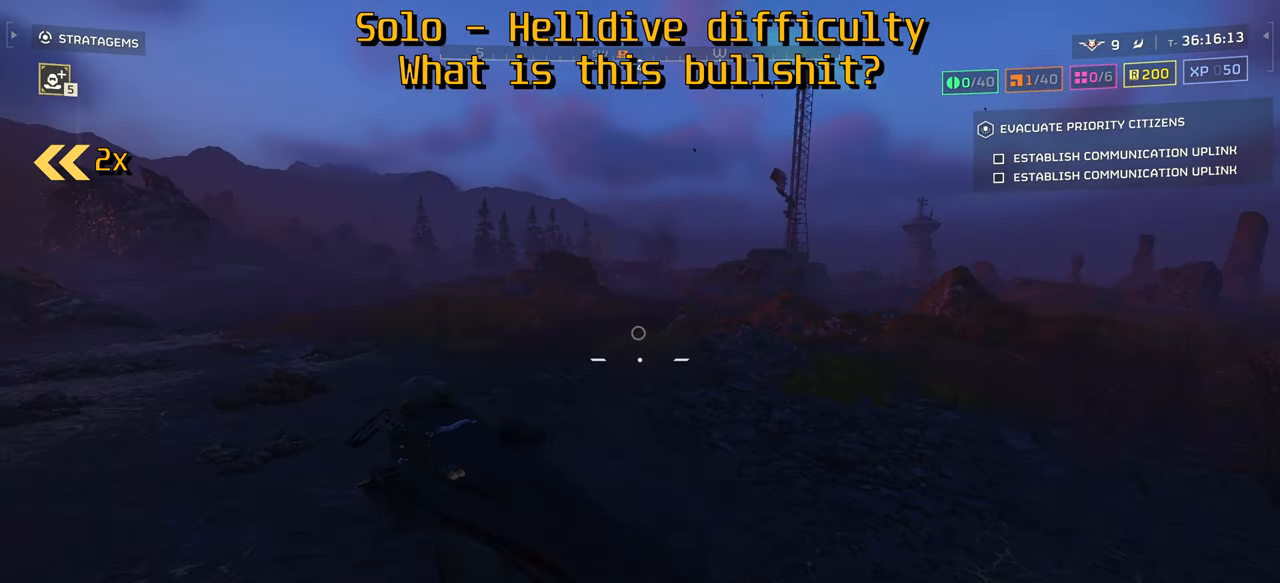
{"keys": ["a"], "mouse": [], "events": [[450, "w", "up"]]}
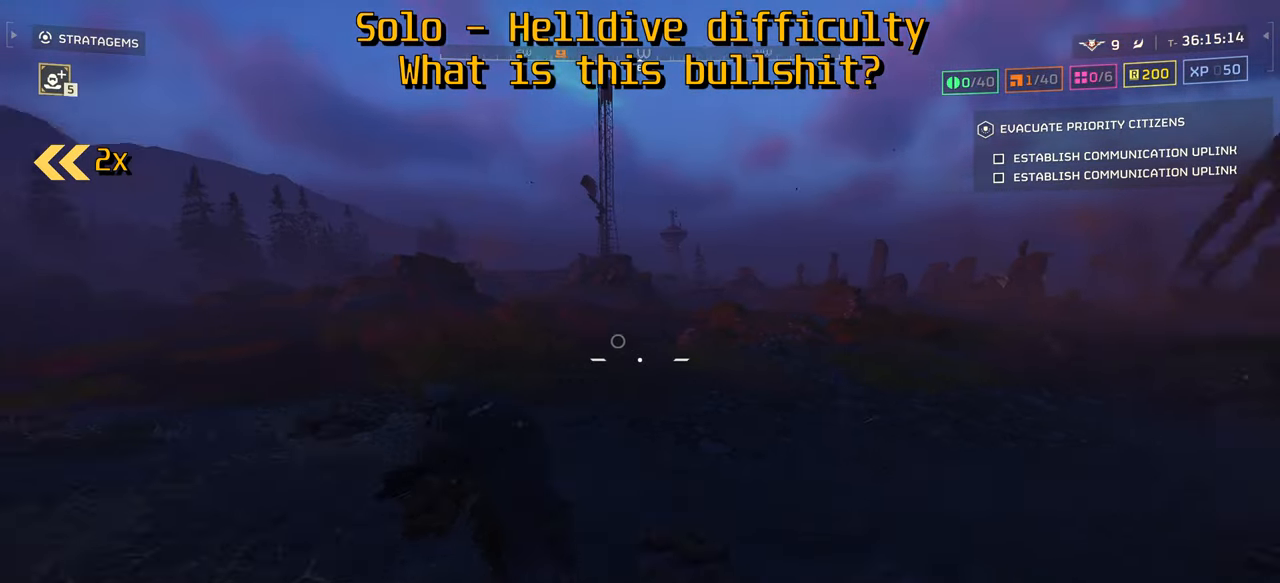
{"keys": ["a", "w"], "mouse": [], "events": [[483, "w", "down"]]}
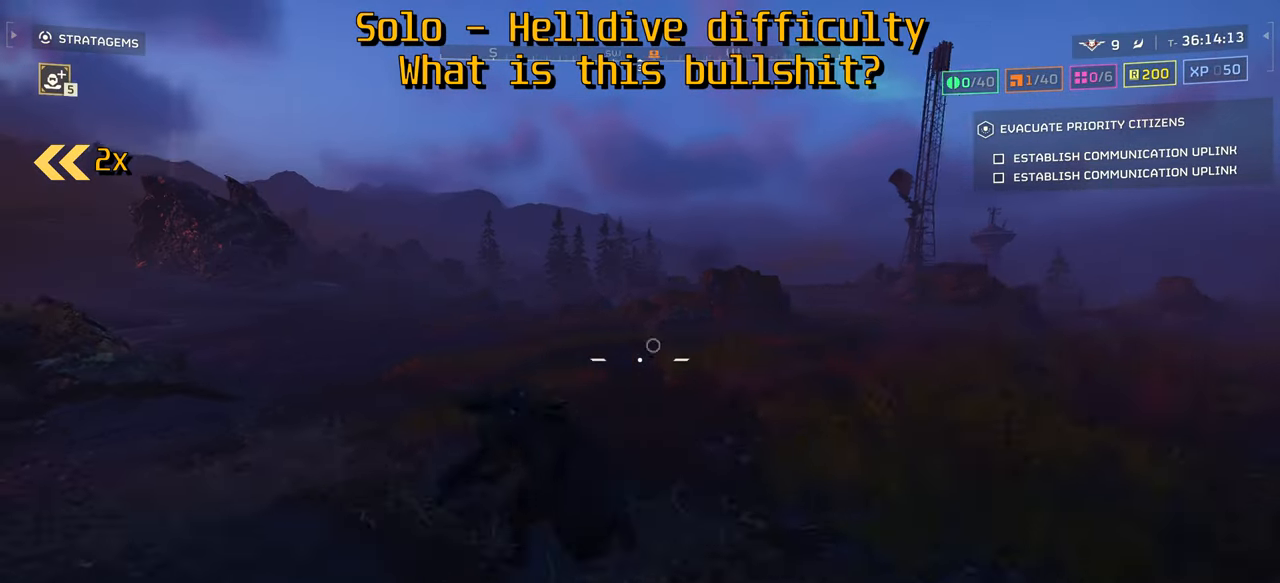
{"keys": ["a", "w"], "mouse": [], "events": []}
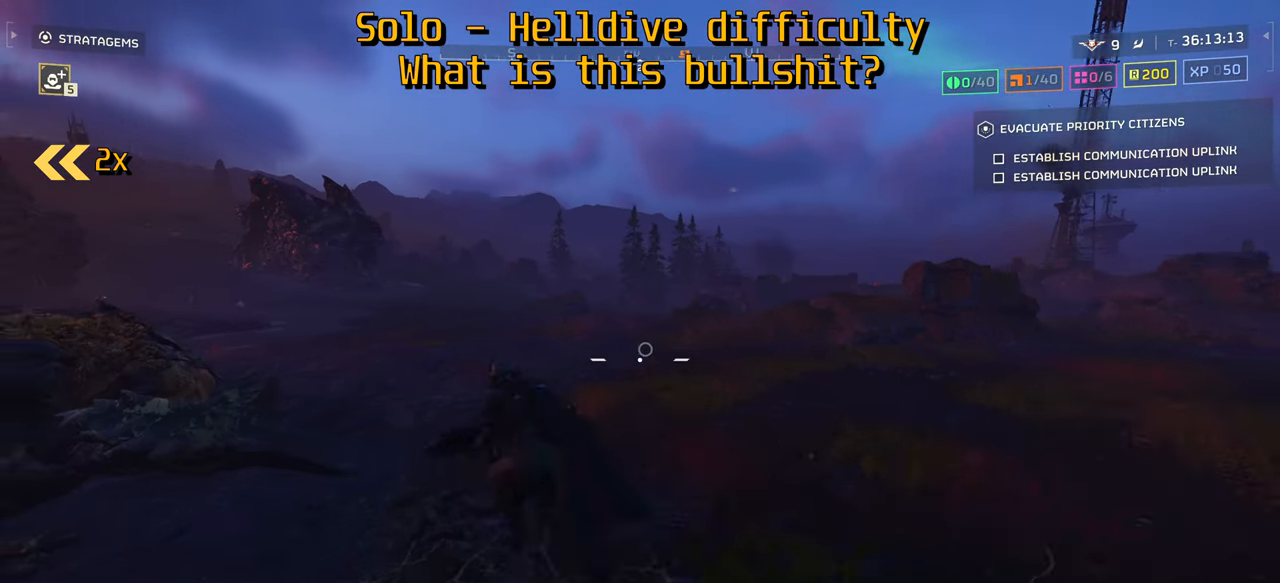
{"keys": ["w"], "mouse": [], "events": [[66, "a", "up"]]}
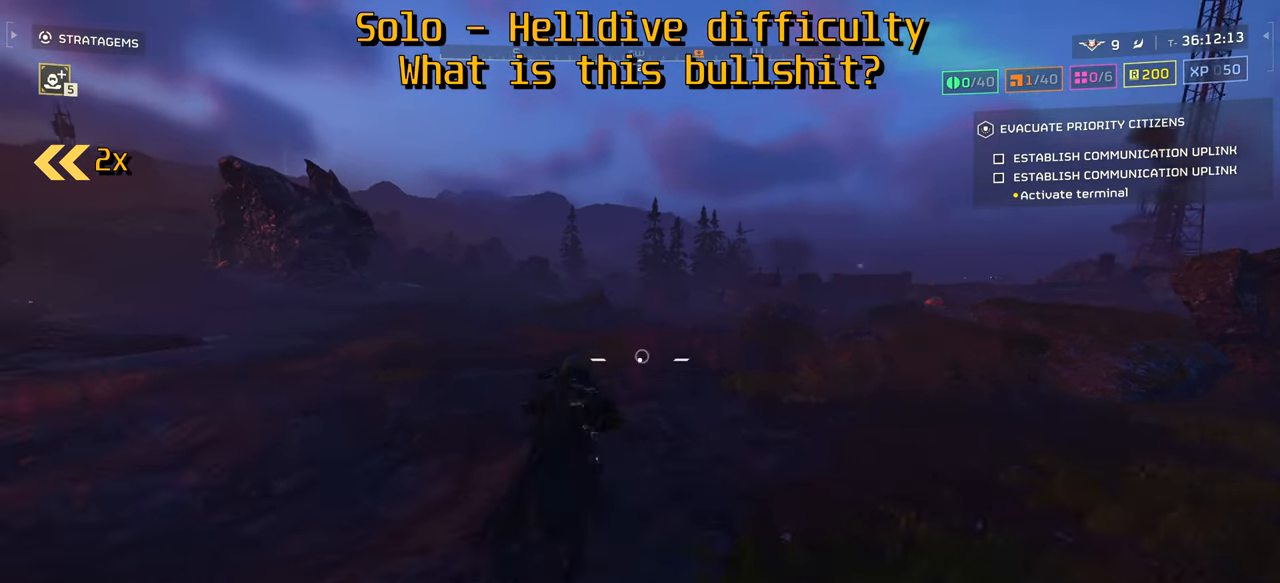
{"keys": ["w"], "mouse": [], "events": []}
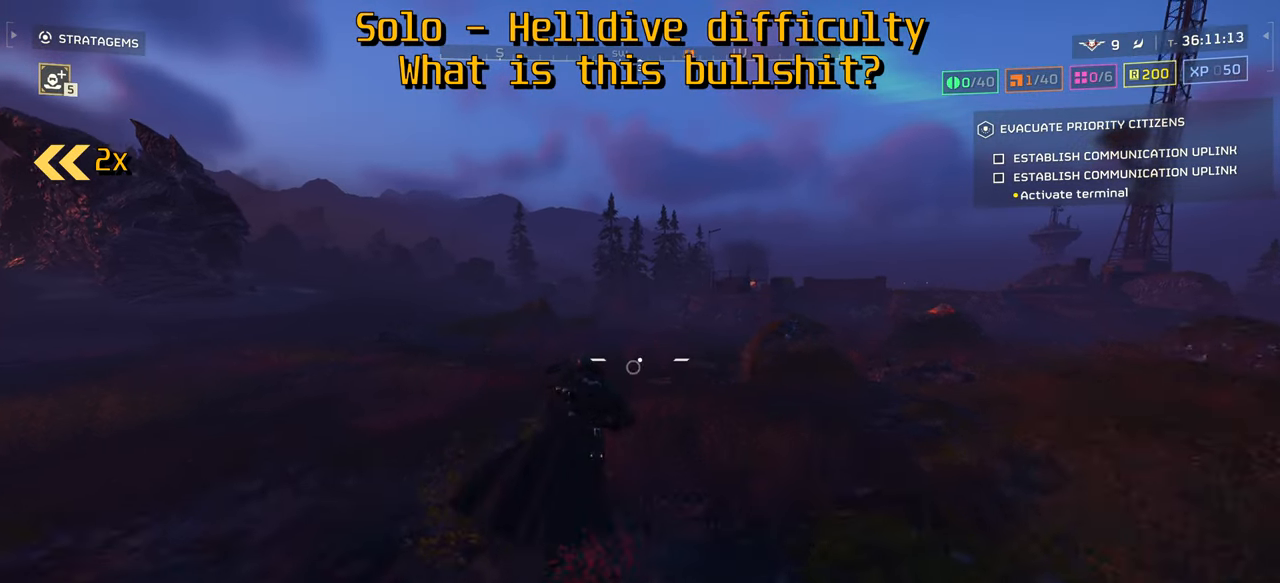
{"keys": ["w"], "mouse": [], "events": []}
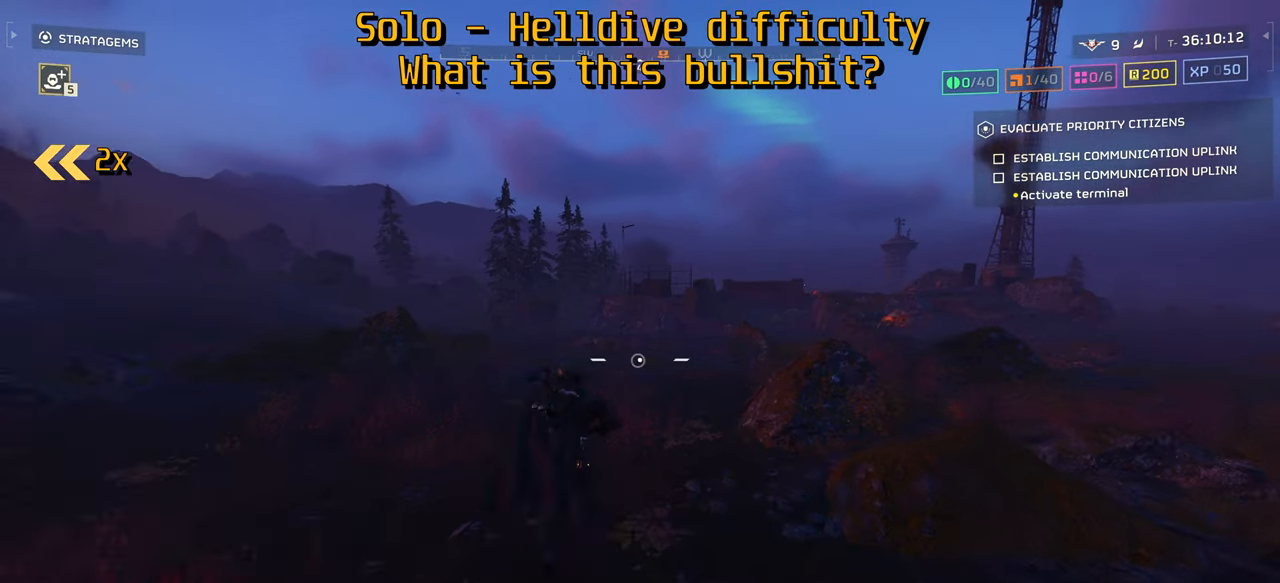
{"keys": ["a", "s"], "mouse": [], "events": [[116, "a", "down"], [183, "w", "up"], [300, "s", "down"]]}
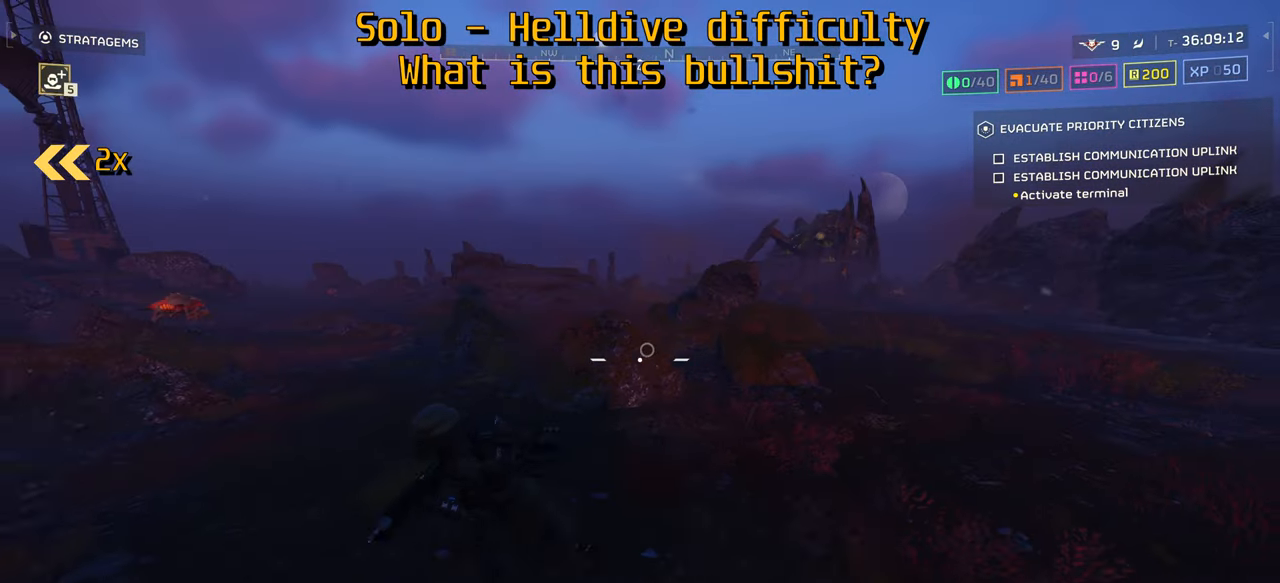
{"keys": ["w"], "mouse": [], "events": [[116, "s", "up"], [300, "w", "down"], [400, "a", "up"]]}
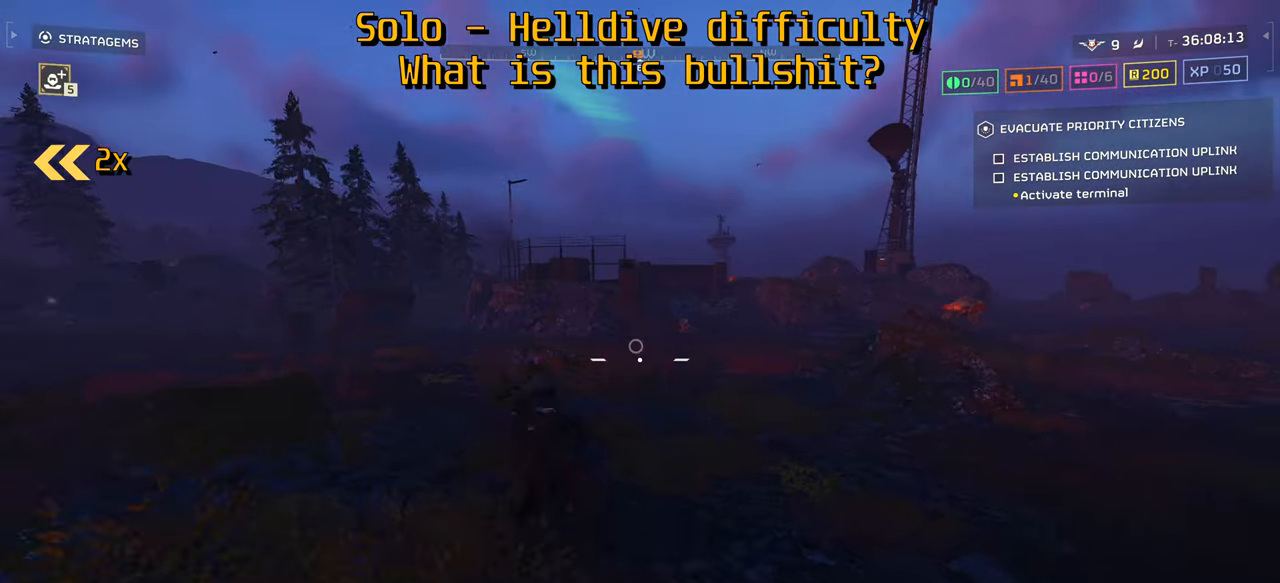
{"keys": ["w"], "mouse": [], "events": []}
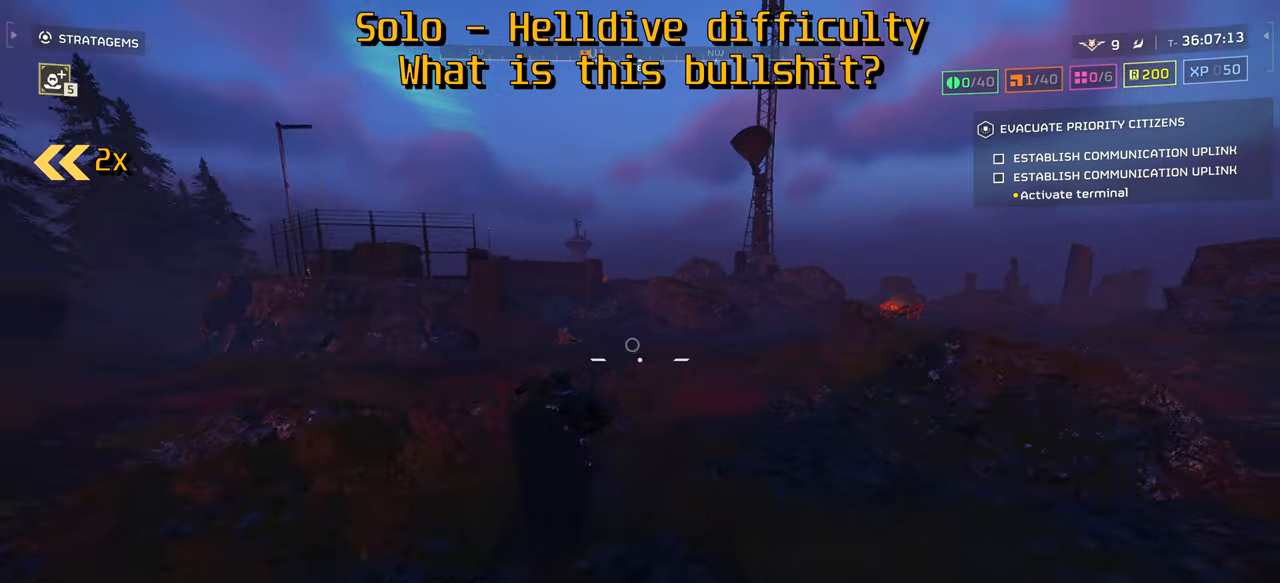
{"keys": ["w"], "mouse": [], "events": [[300, "d", "down"], [434, "d", "up"]]}